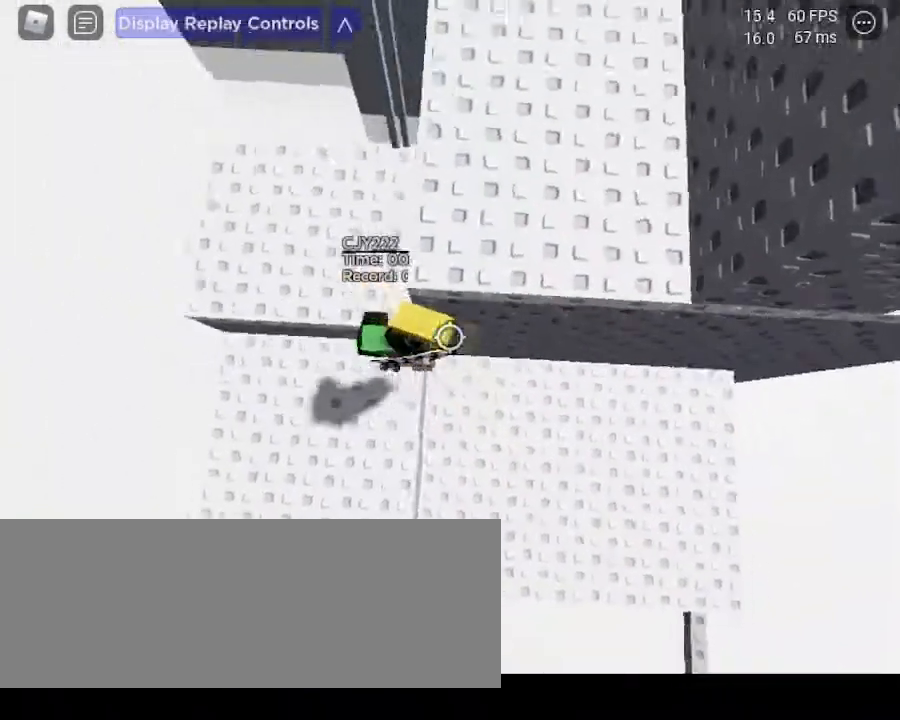
Gameplay with keyboard and mouse; each line is a JSON object with the keys and mouse buttons held at the frame after it. "events" lists presses ("down") and releases ("up") of ".", "/", "0", "1", "2", "3", "4", "5", "6", "7", "8", "9", "a", "alt_l", "alt_r", "b", "backslash", "backspace", "c", "caps_lock", "comma", "ctrl_l", "ctrl_r", "d", "down", "e", "equals", "escape", "f", "f1", "f10", "f11", "f12", "f2", "f3", "f4", "f5", "f6", "f7", "f8", "f9", "g", "h", "i", "j", "k", "l", "lbracket", "left", "m", "minus", "n", "num0", "num1", "num2", "num3", "num4", "num5", "num6", "num7", "num8", "num9", "o", "p", "q", "quote", "r", "rbracket", "return", "right", "s", "semicolon", "shift_l", "shift_r", "space", "super", "t", "tab", "tilde", "u", "up", "v", "w", "x", "y", "z" and "mouse_mb4" between this image and that frame as [ms after this image, input, new state], when the widget could be followed in between. "mouse_mb4" = the "mb4" button of the "mouse" list. No other keys are recorded. Mouse movement is not recorded.
{"keys": ["d"], "mouse": [], "events": [[117, "a", "up"], [117, "d", "down"], [167, "w", "up"], [200, "space", "down"], [350, "space", "up"]]}
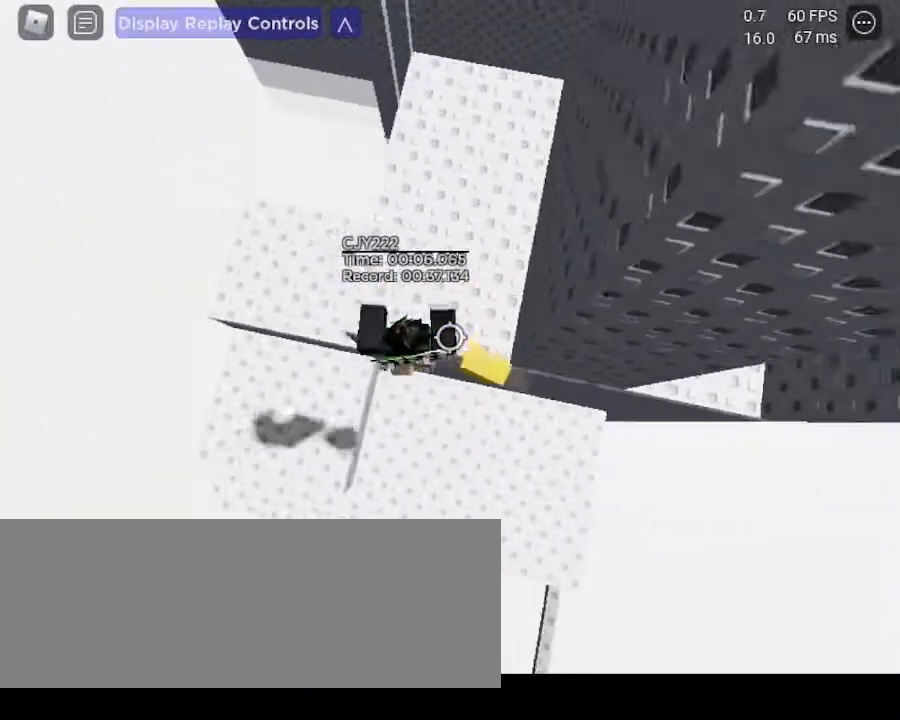
{"keys": ["d"], "mouse": [], "events": [[267, "space", "down"], [367, "space", "up"]]}
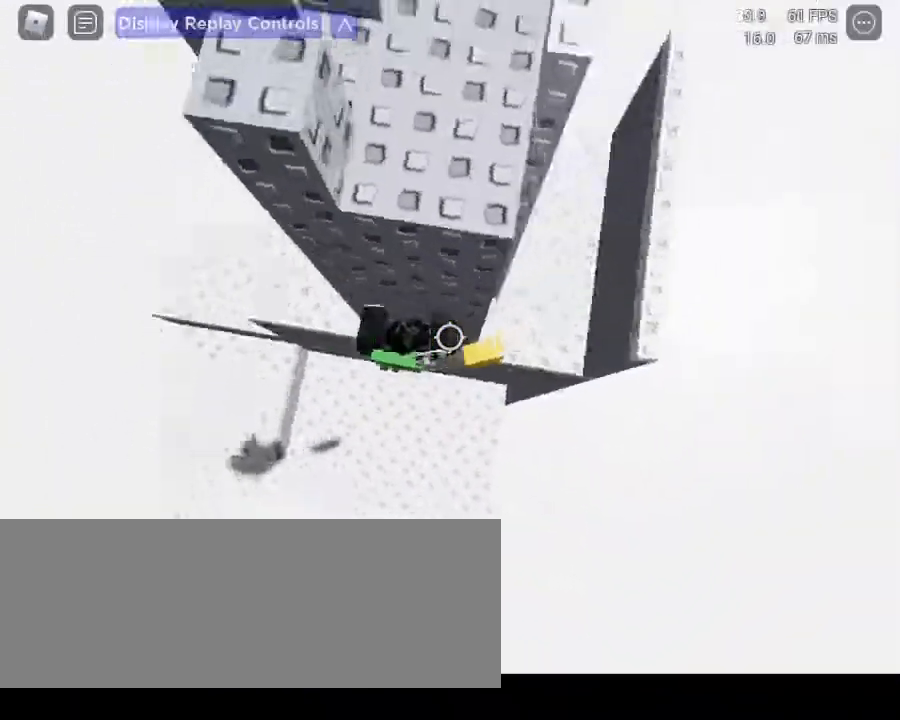
{"keys": ["d", "space"], "mouse": [], "events": [[433, "space", "down"]]}
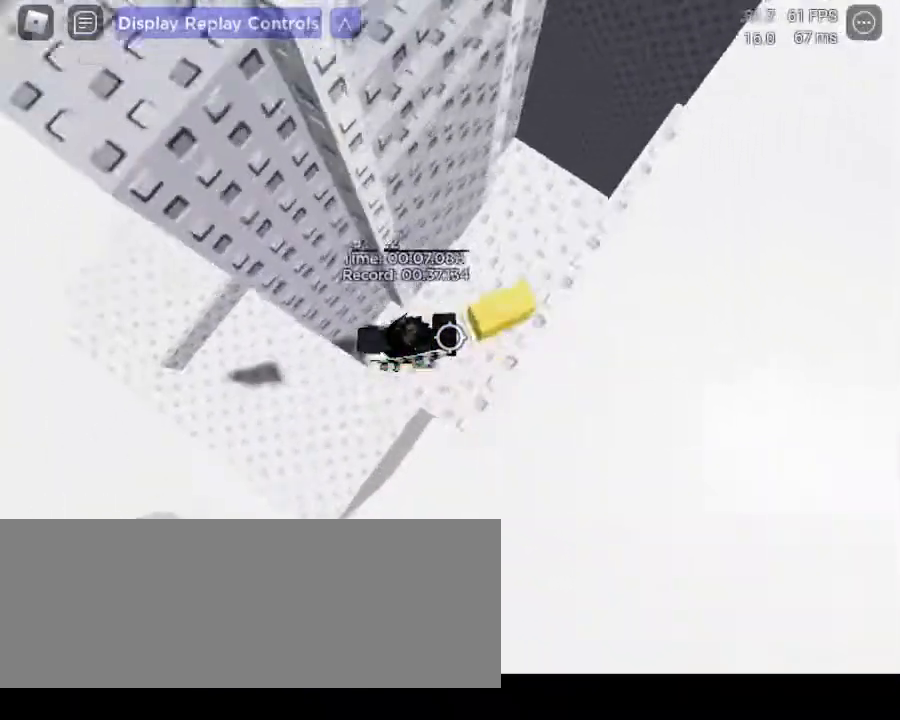
{"keys": ["w"], "mouse": [], "events": [[17, "space", "up"], [250, "w", "down"], [350, "d", "up"], [350, "space", "down"], [483, "space", "up"]]}
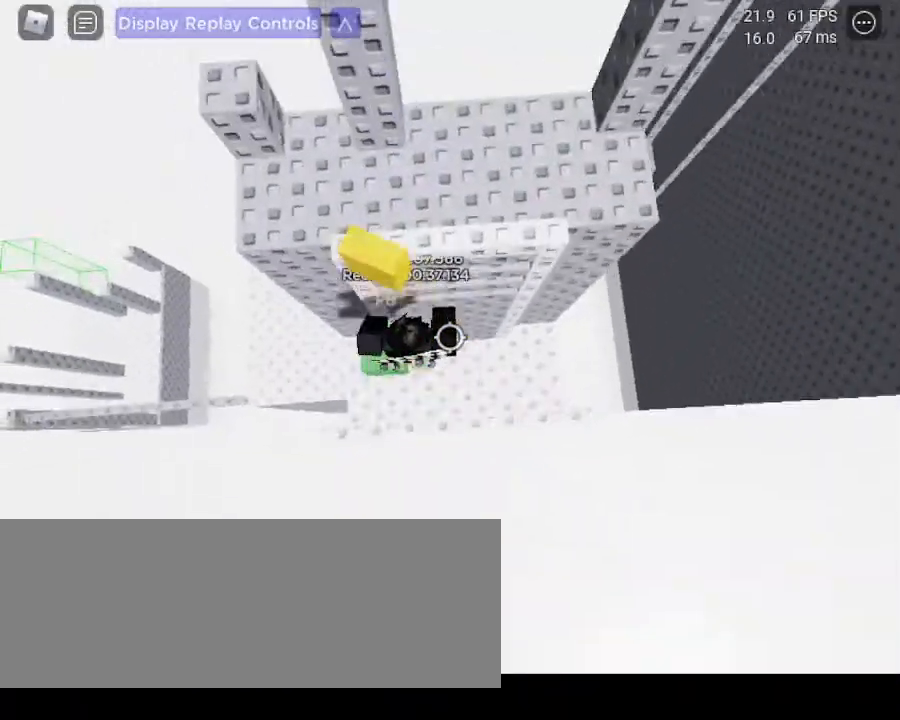
{"keys": ["w"], "mouse": [], "events": [[367, "space", "down"], [500, "space", "up"]]}
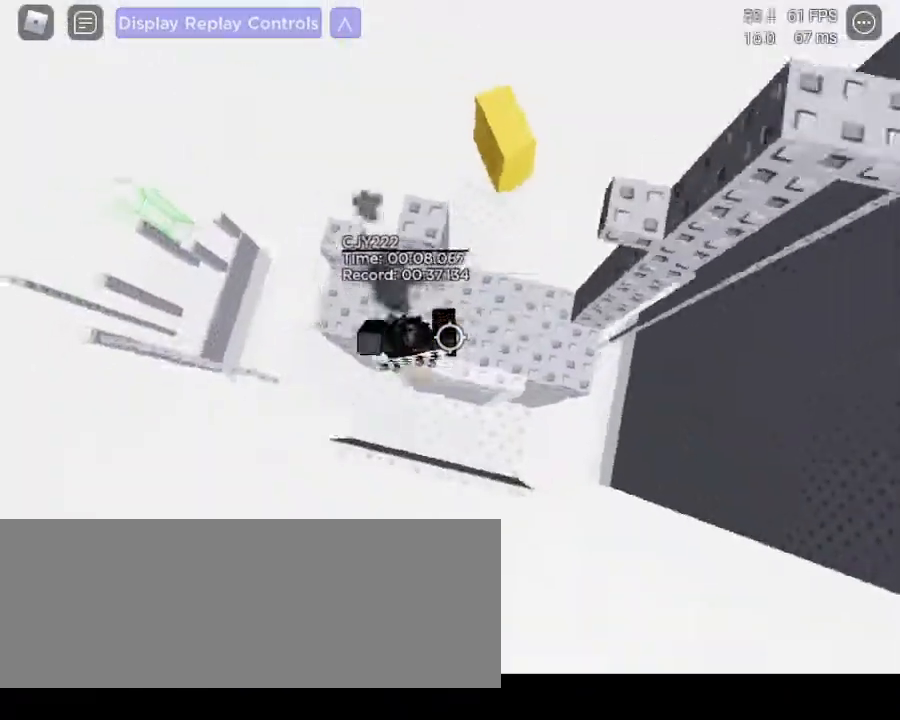
{"keys": ["d", "space"], "mouse": [], "events": [[233, "d", "down"], [283, "w", "up"], [333, "space", "down"]]}
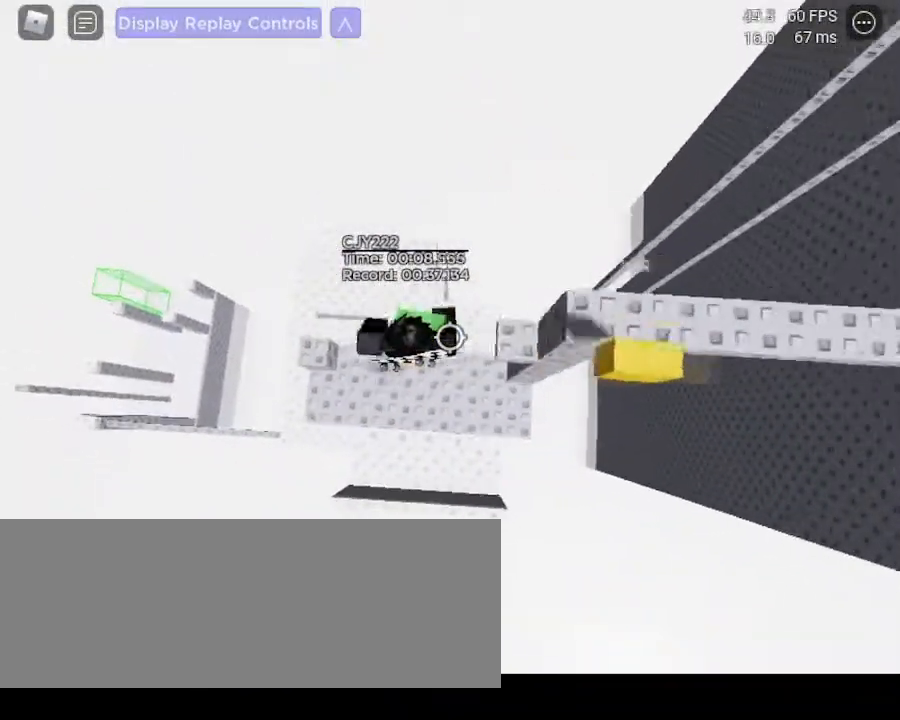
{"keys": ["d", "space"], "mouse": [], "events": []}
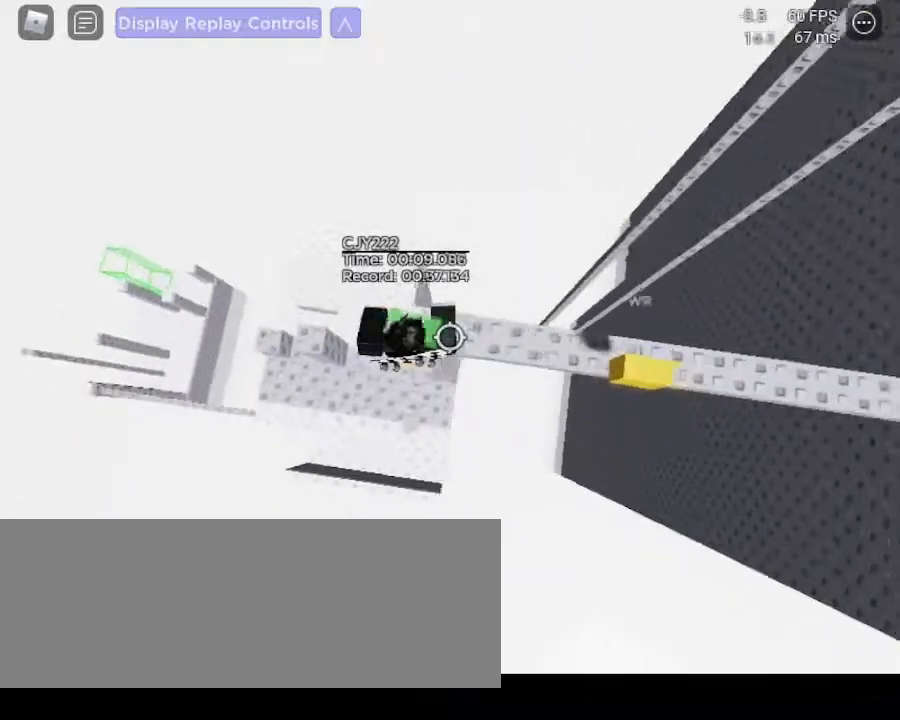
{"keys": ["d"], "mouse": [], "events": [[67, "space", "up"]]}
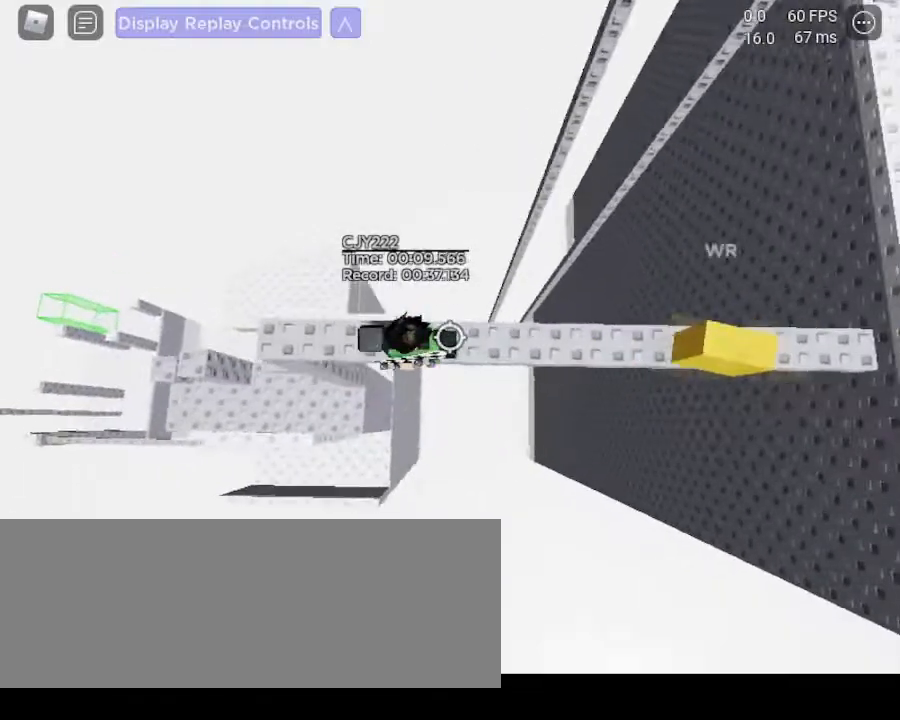
{"keys": ["d"], "mouse": [], "events": []}
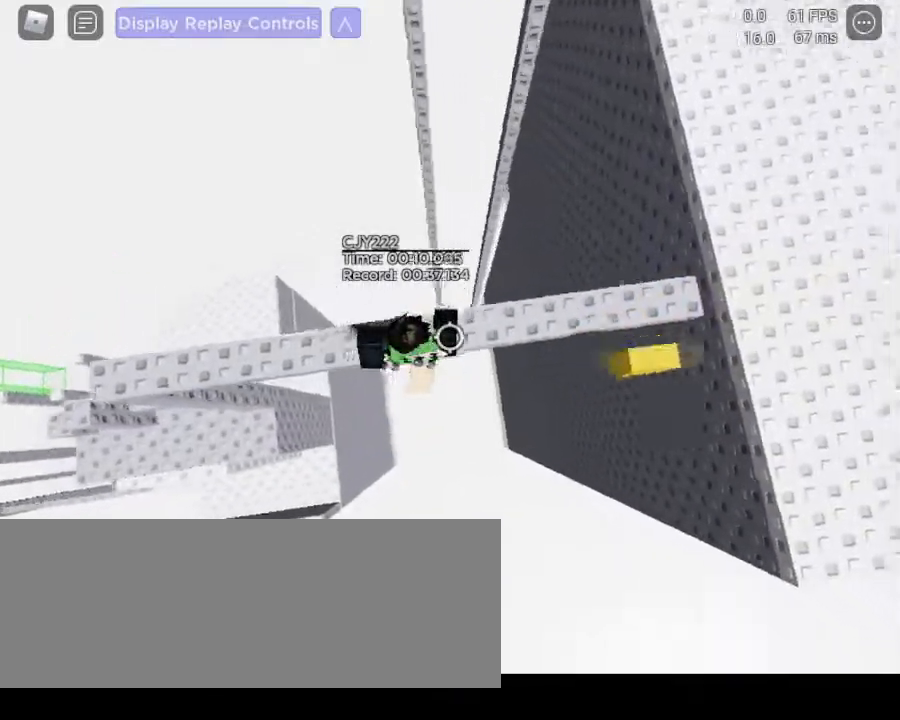
{"keys": ["d"], "mouse": [], "events": [[300, "space", "down"], [433, "space", "up"]]}
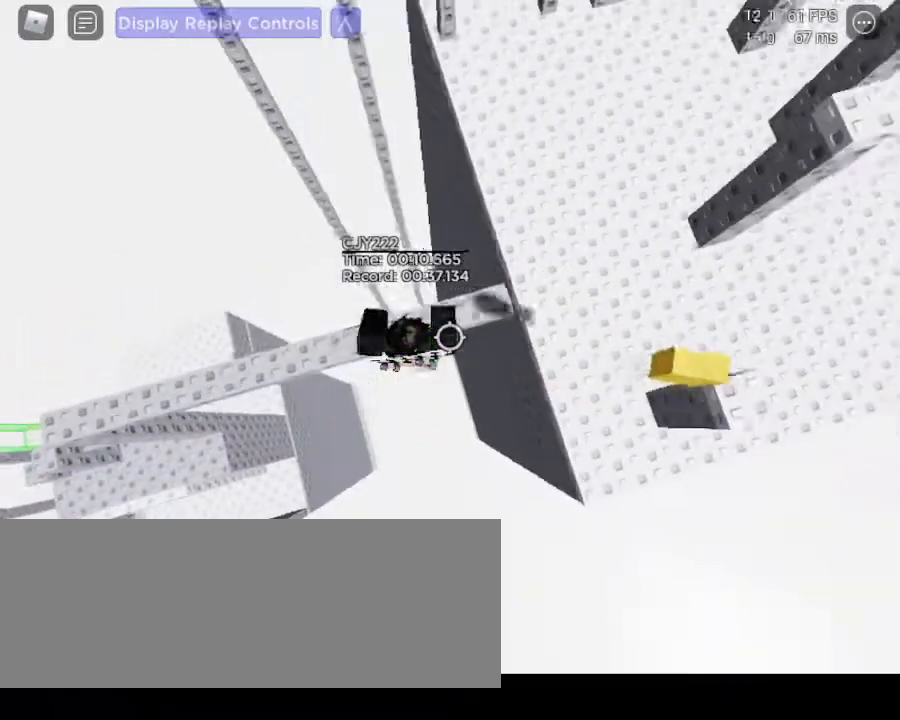
{"keys": ["d"], "mouse": [], "events": []}